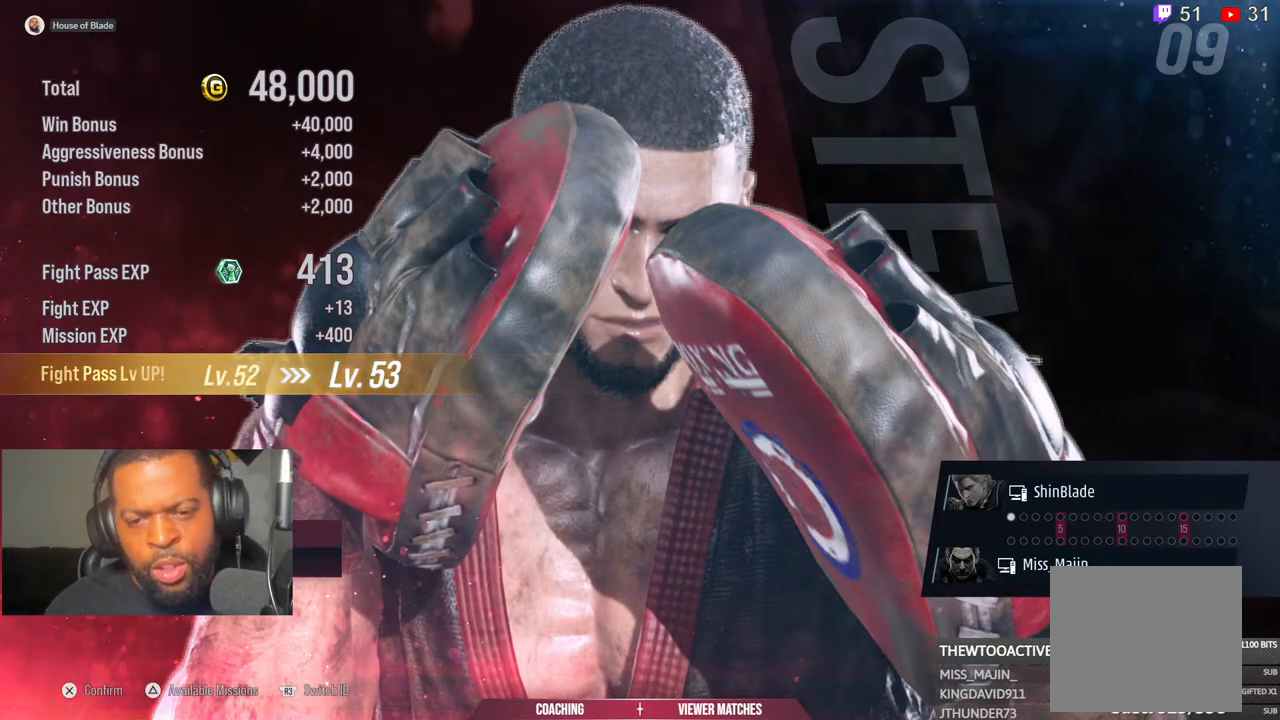
Gameplay with a controller (PlayStation layout); each line is a JSON object with the inputs held at the frame after it (dt_ms = milliseconds from this image to that frame). "events" lists button and stick changes between this image and that frame as [ms after this image, input, new state], when the widget could be followed in between. Not read: L1 R1.
{"dt_ms": 500, "buttons": [], "left_stick": "center", "right_stick": "center", "events": [[350, "CROSS", "down"], [483, "CROSS", "up"]]}
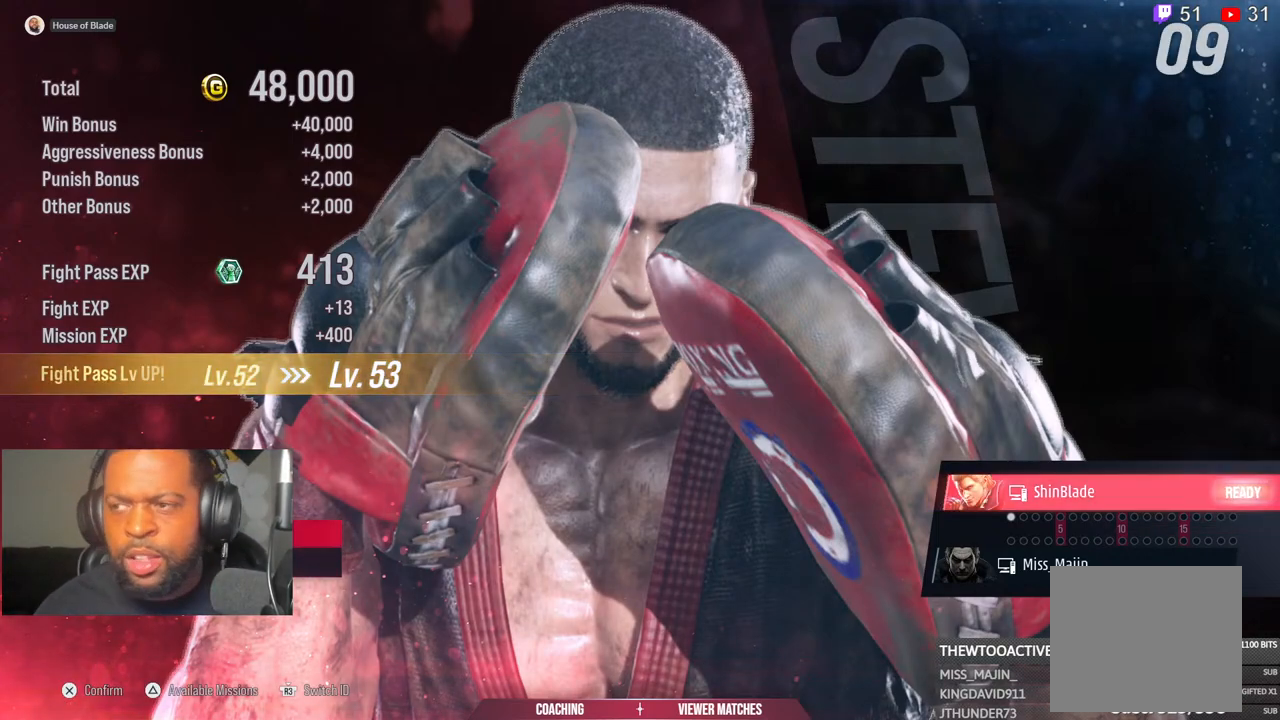
{"dt_ms": 500, "buttons": ["CROSS"], "left_stick": "center", "right_stick": "center", "events": [[33, "CROSS", "down"], [150, "CROSS", "up"], [217, "CROSS", "down"]]}
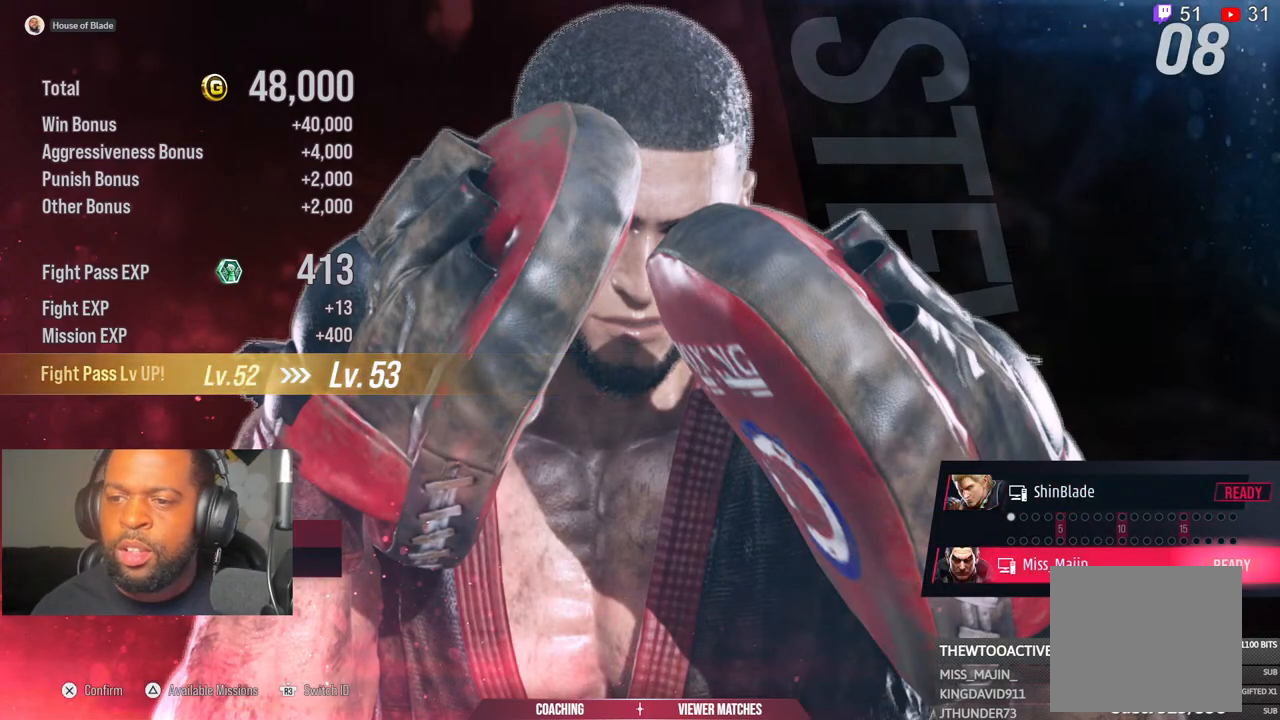
{"dt_ms": 500, "buttons": [], "left_stick": "center", "right_stick": "center", "events": [[17, "CROSS", "up"]]}
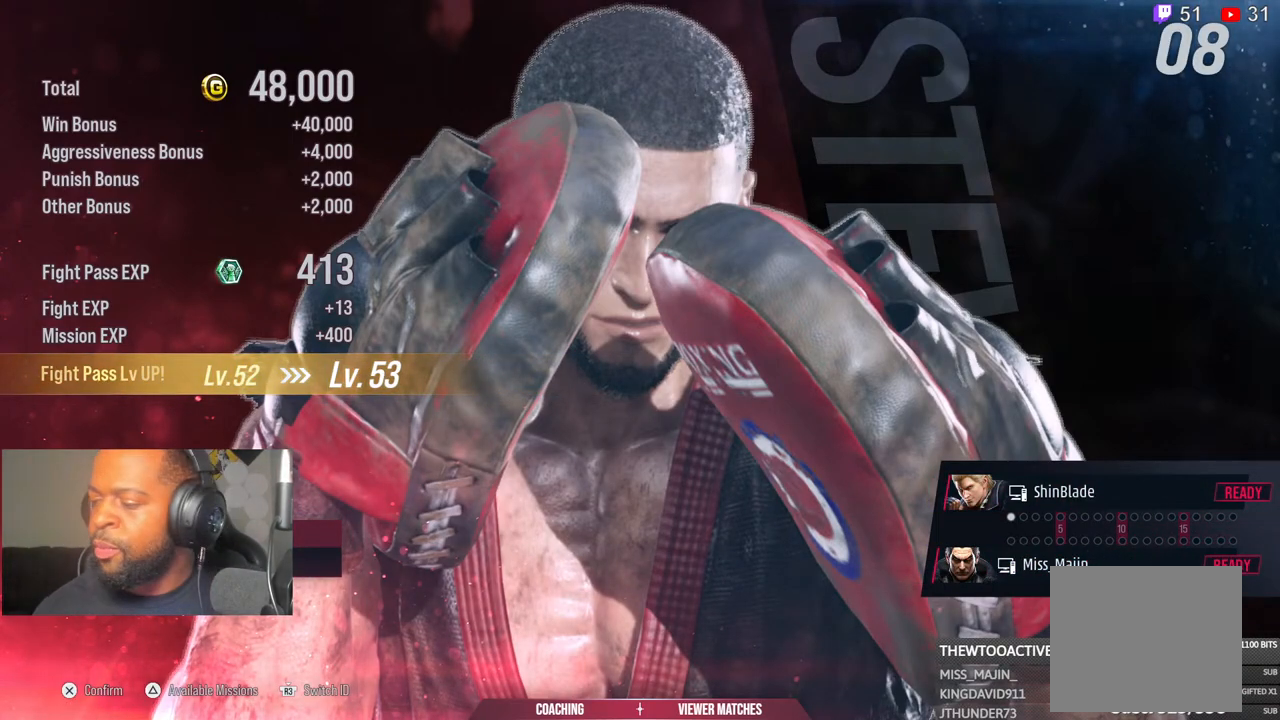
{"dt_ms": 500, "buttons": [], "left_stick": "center", "right_stick": "center", "events": []}
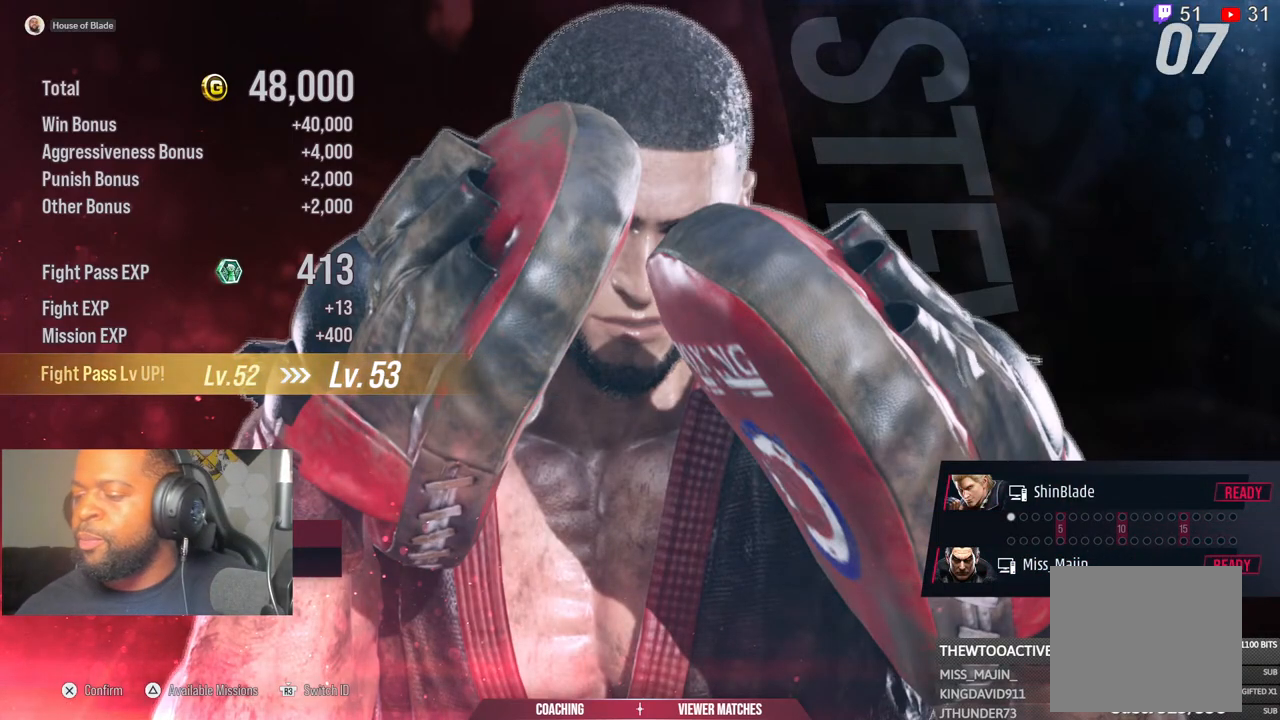
{"dt_ms": 500, "buttons": [], "left_stick": "center", "right_stick": "center", "events": []}
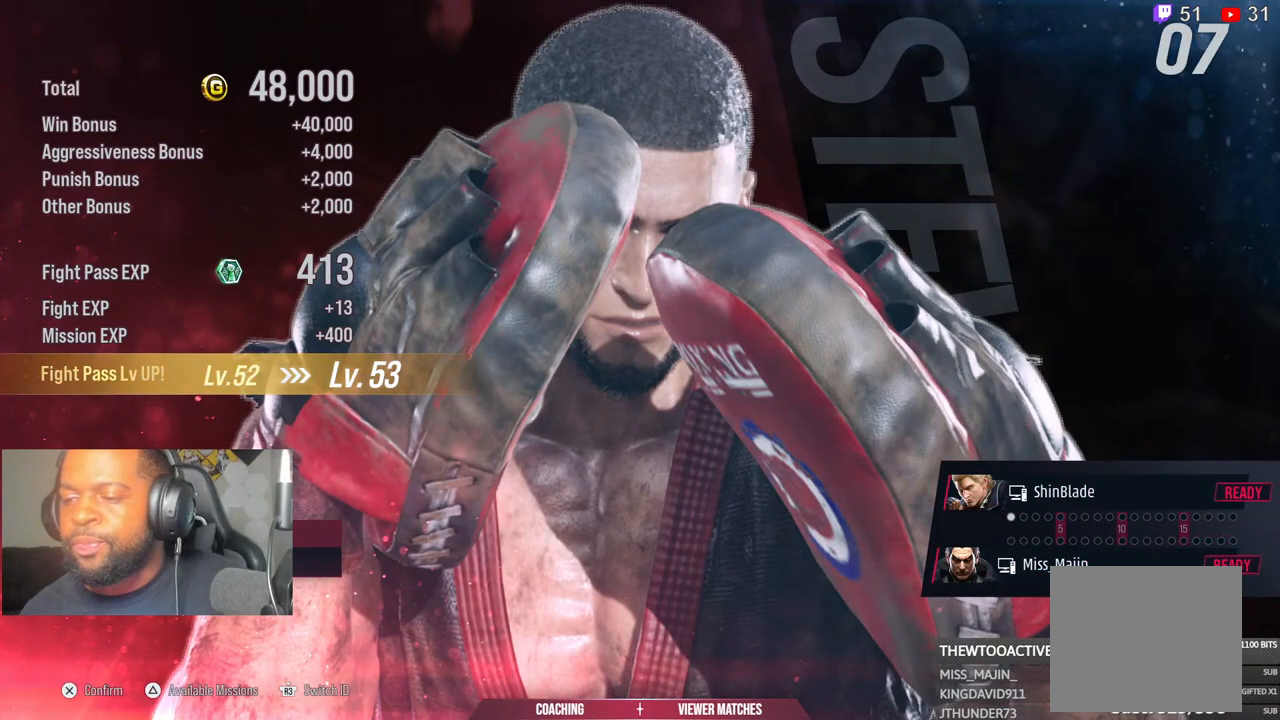
{"dt_ms": 500, "buttons": [], "left_stick": "center", "right_stick": "center", "events": []}
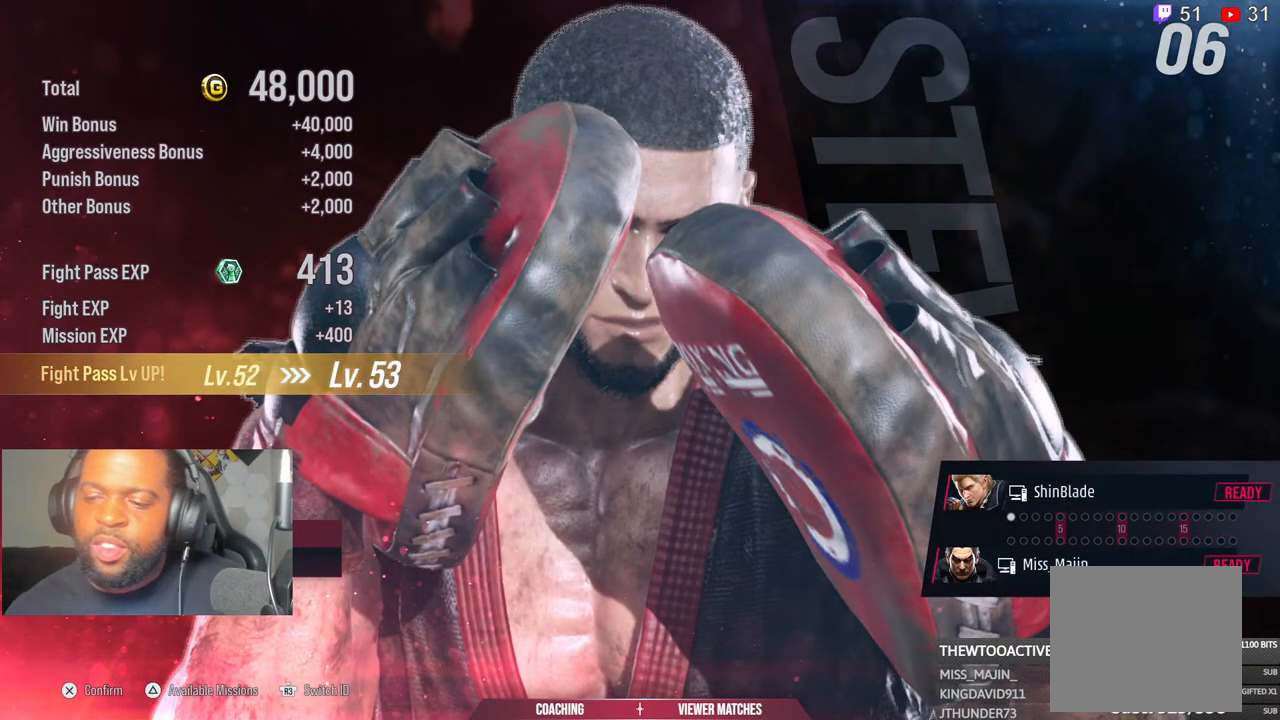
{"dt_ms": 500, "buttons": [], "left_stick": "center", "right_stick": "center", "events": []}
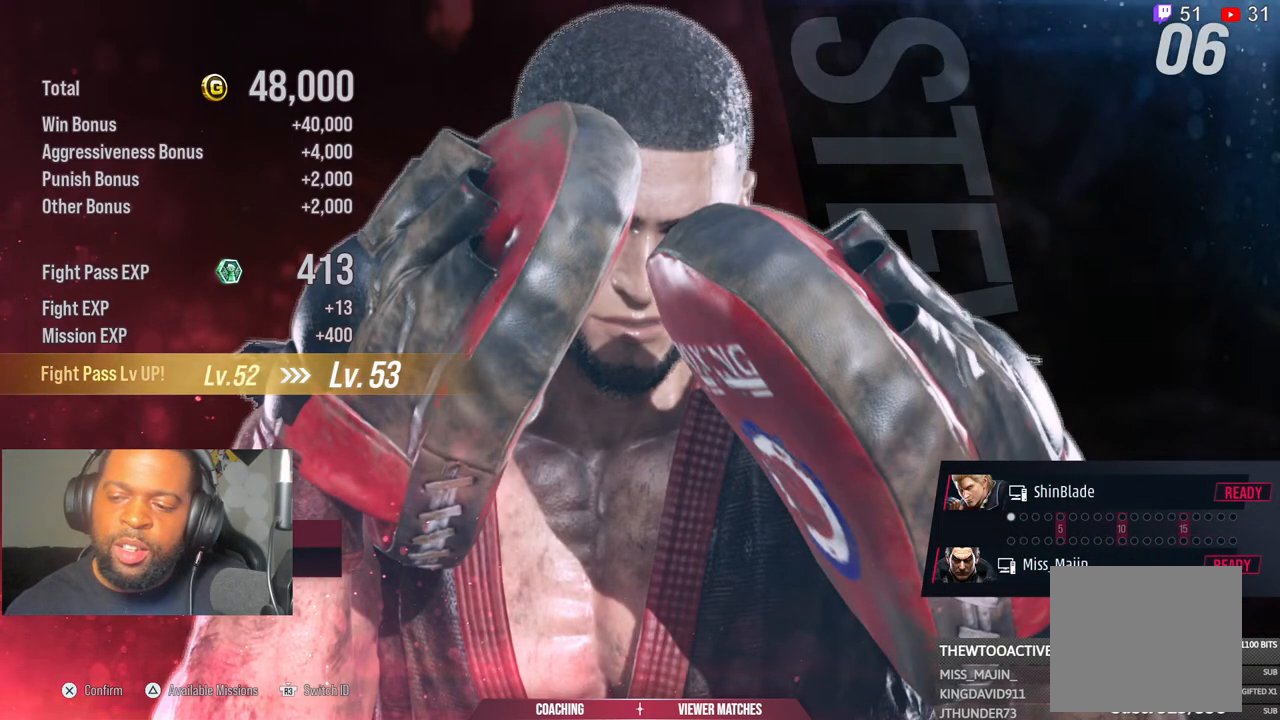
{"dt_ms": 500, "buttons": [], "left_stick": "center", "right_stick": "center", "events": []}
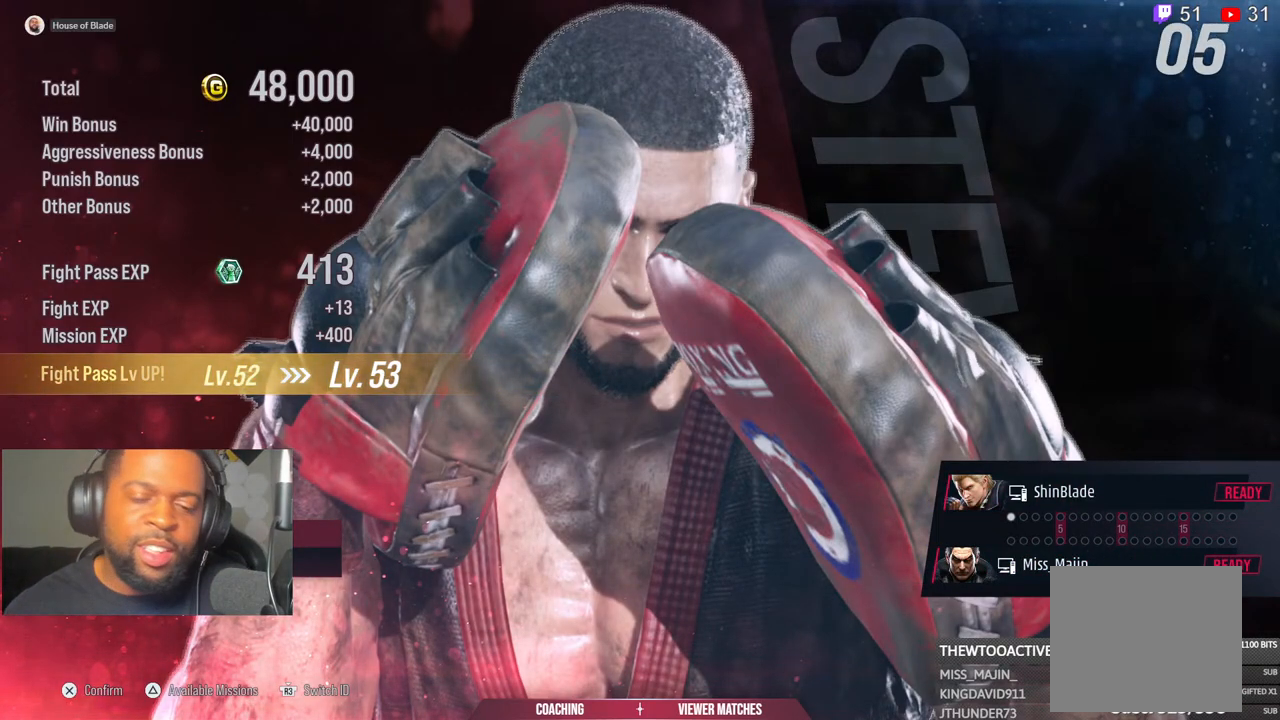
{"dt_ms": 500, "buttons": [], "left_stick": "center", "right_stick": "center", "events": []}
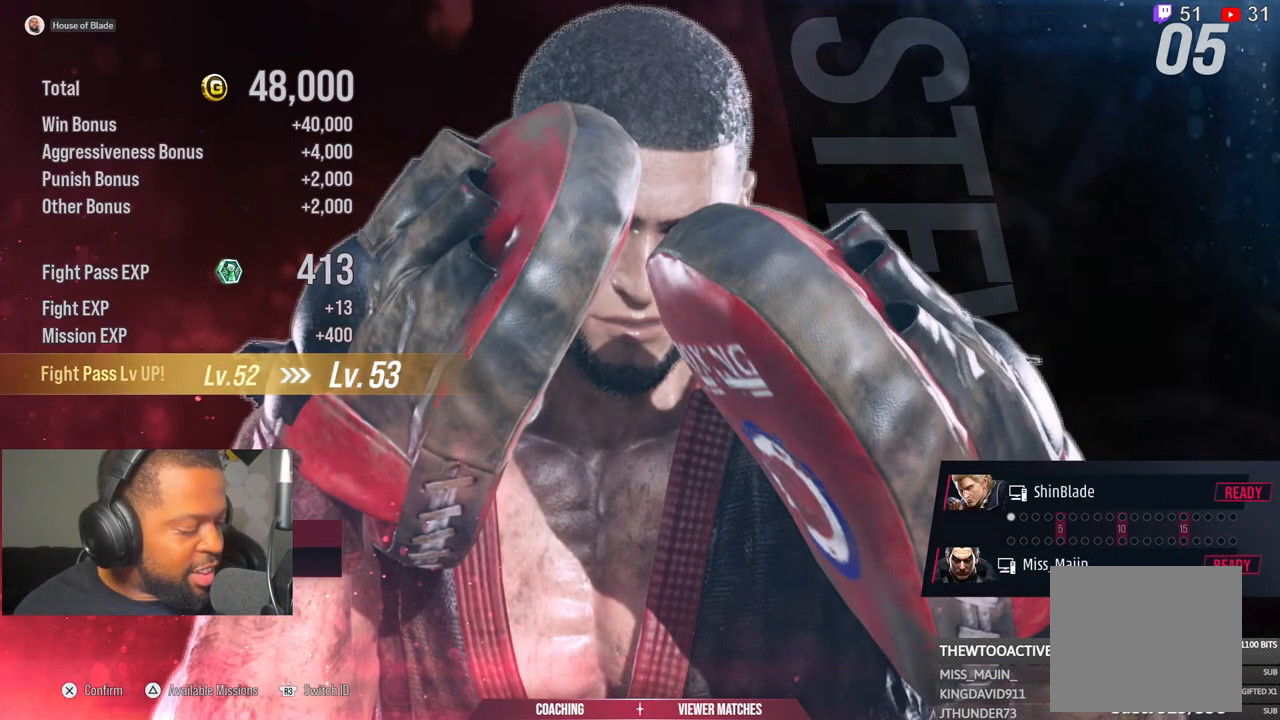
{"dt_ms": 500, "buttons": [], "left_stick": "center", "right_stick": "center", "events": []}
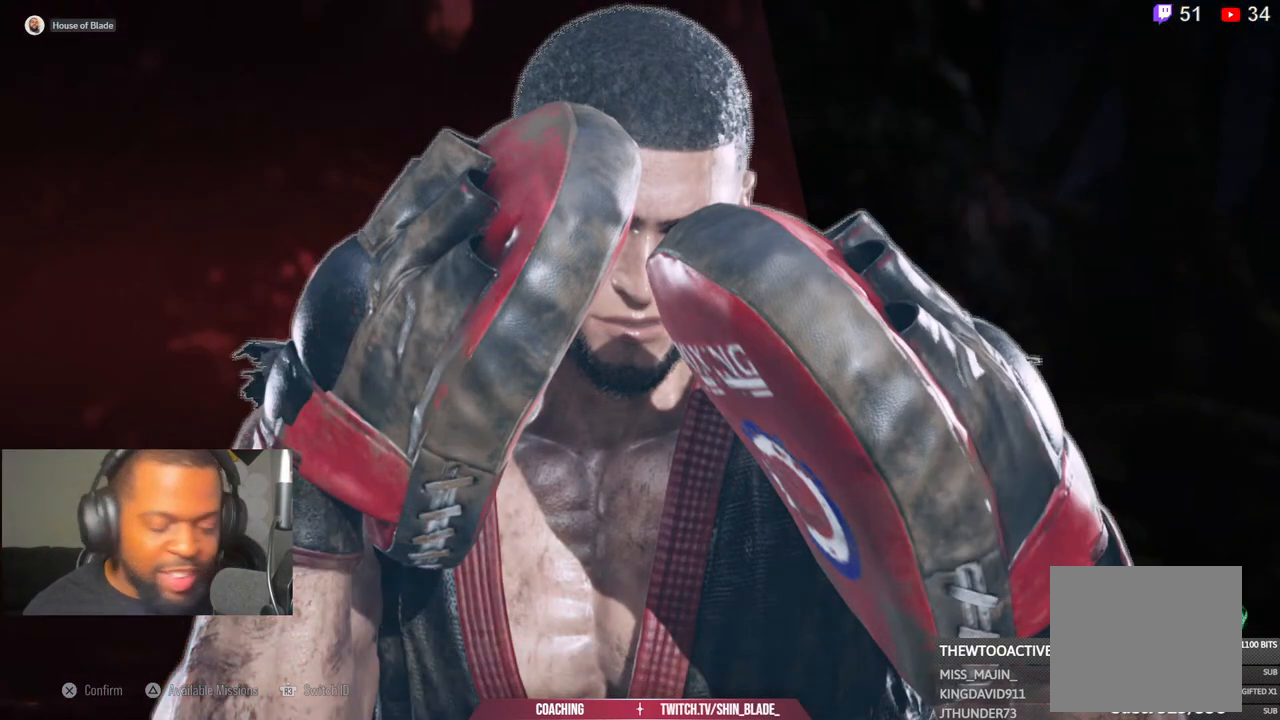
{"dt_ms": 500, "buttons": [], "left_stick": "center", "right_stick": "center", "events": []}
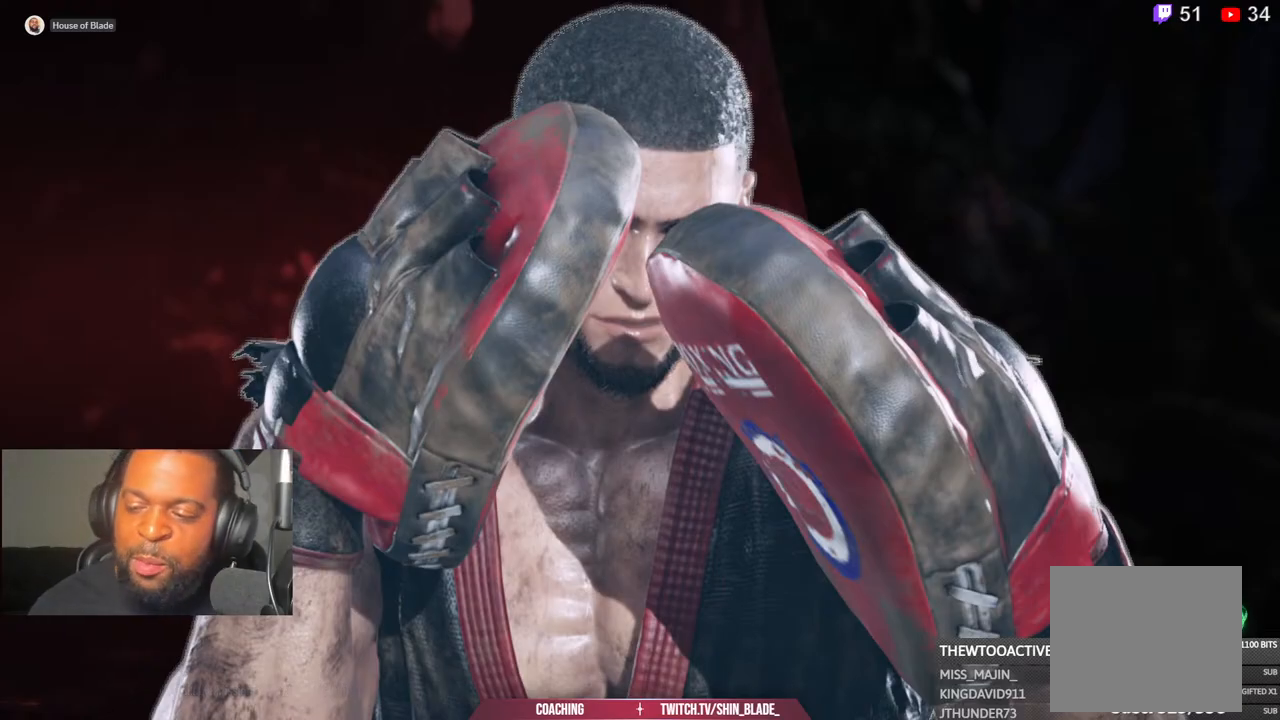
{"dt_ms": 500, "buttons": [], "left_stick": "center", "right_stick": "center", "events": []}
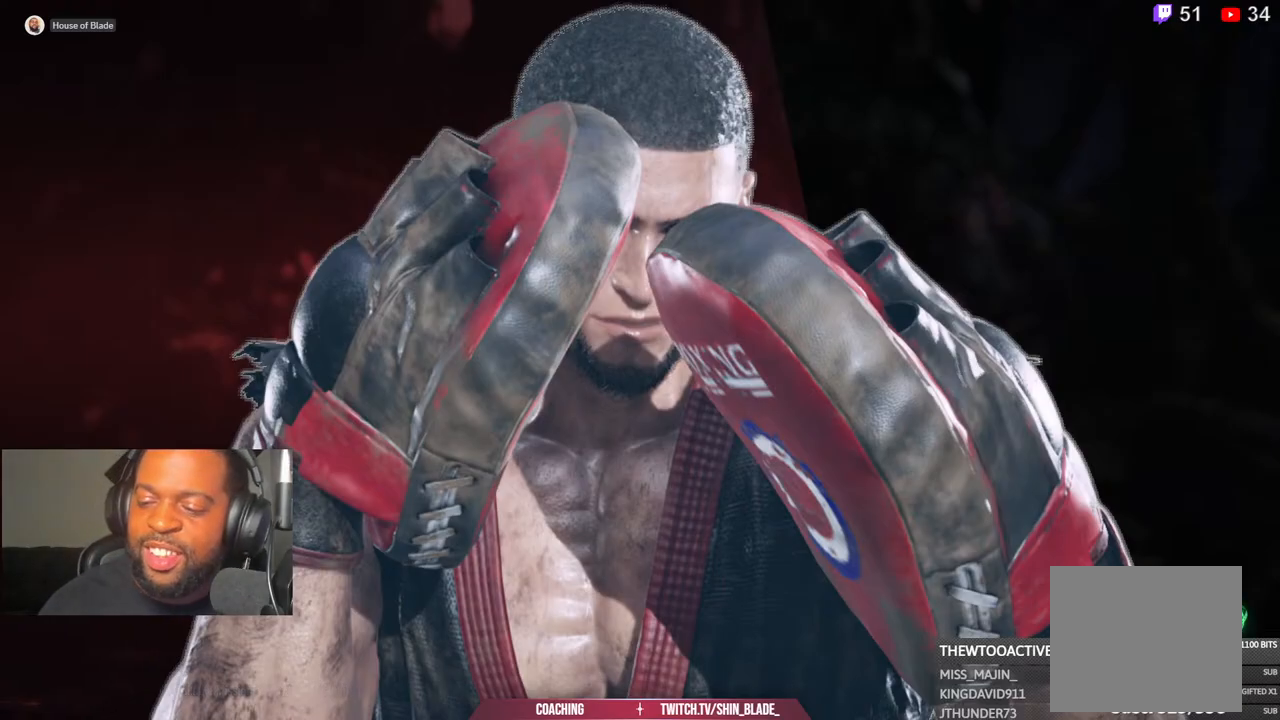
{"dt_ms": 500, "buttons": [], "left_stick": "center", "right_stick": "center", "events": []}
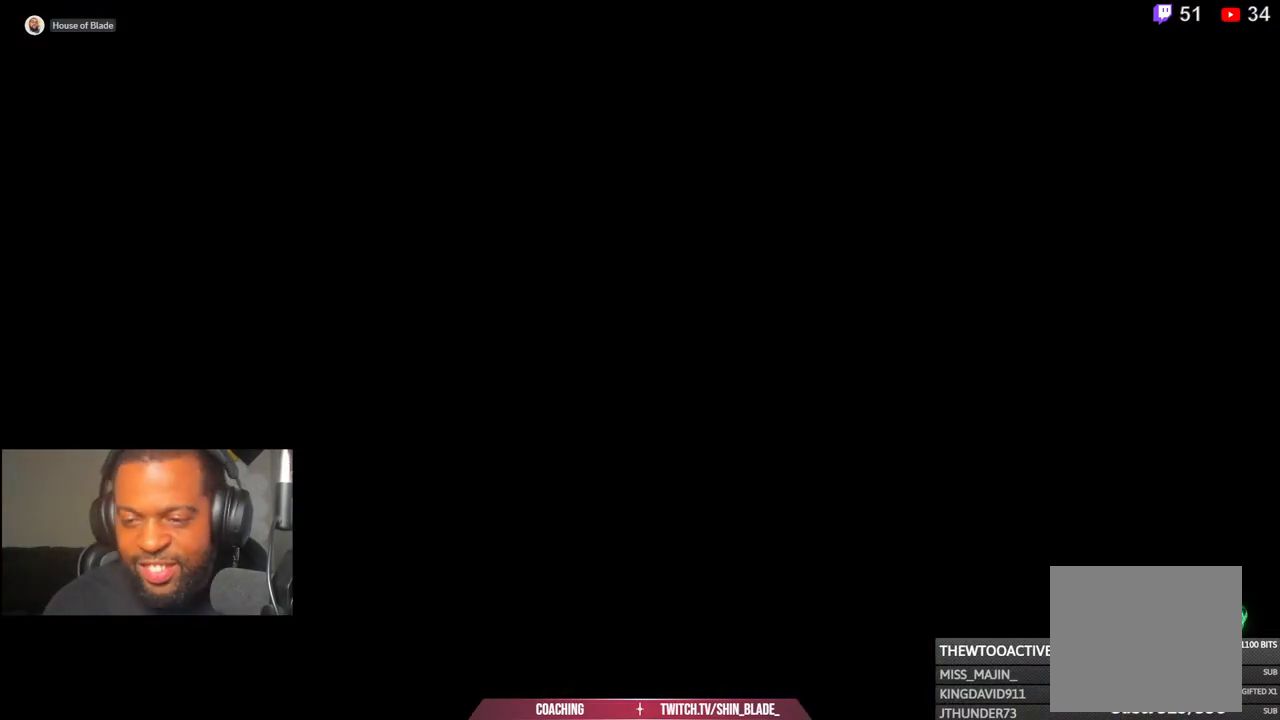
{"dt_ms": 1000, "buttons": ["TRIANGLE"], "left_stick": "center", "right_stick": "center"}
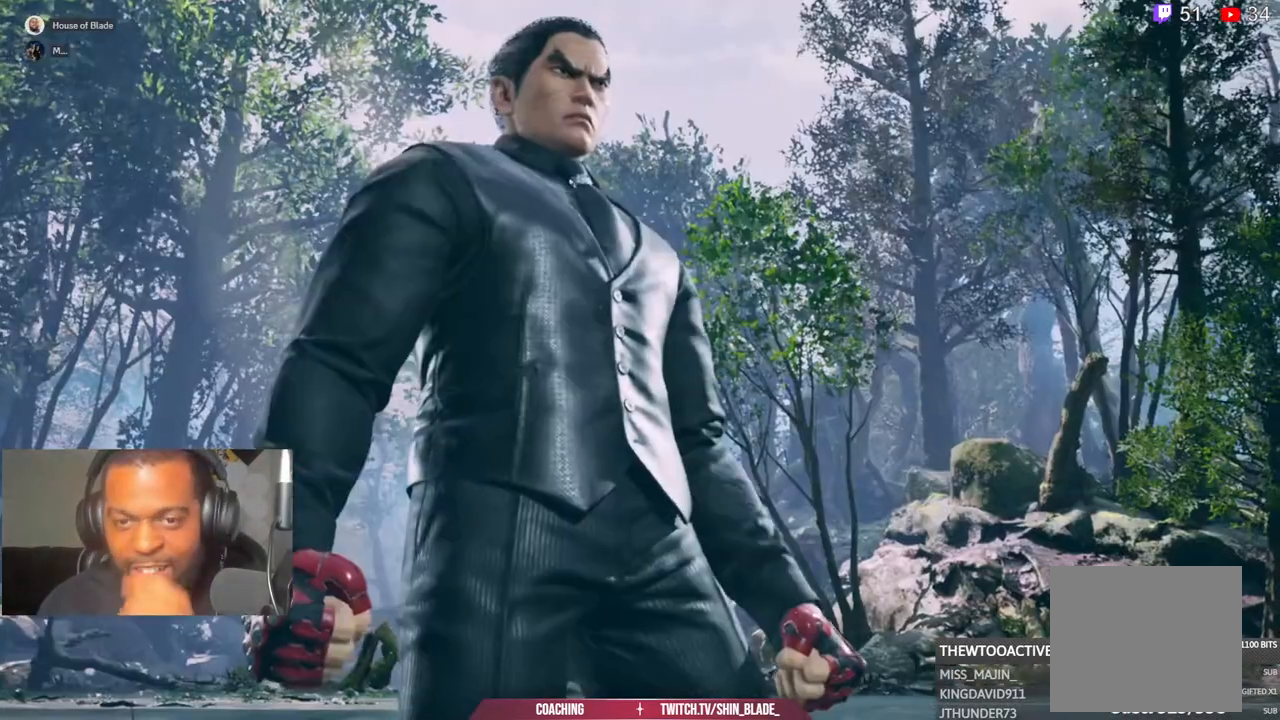
{"dt_ms": 500, "buttons": [], "left_stick": "center", "right_stick": "center", "events": [[67, "TRIANGLE", "up"]]}